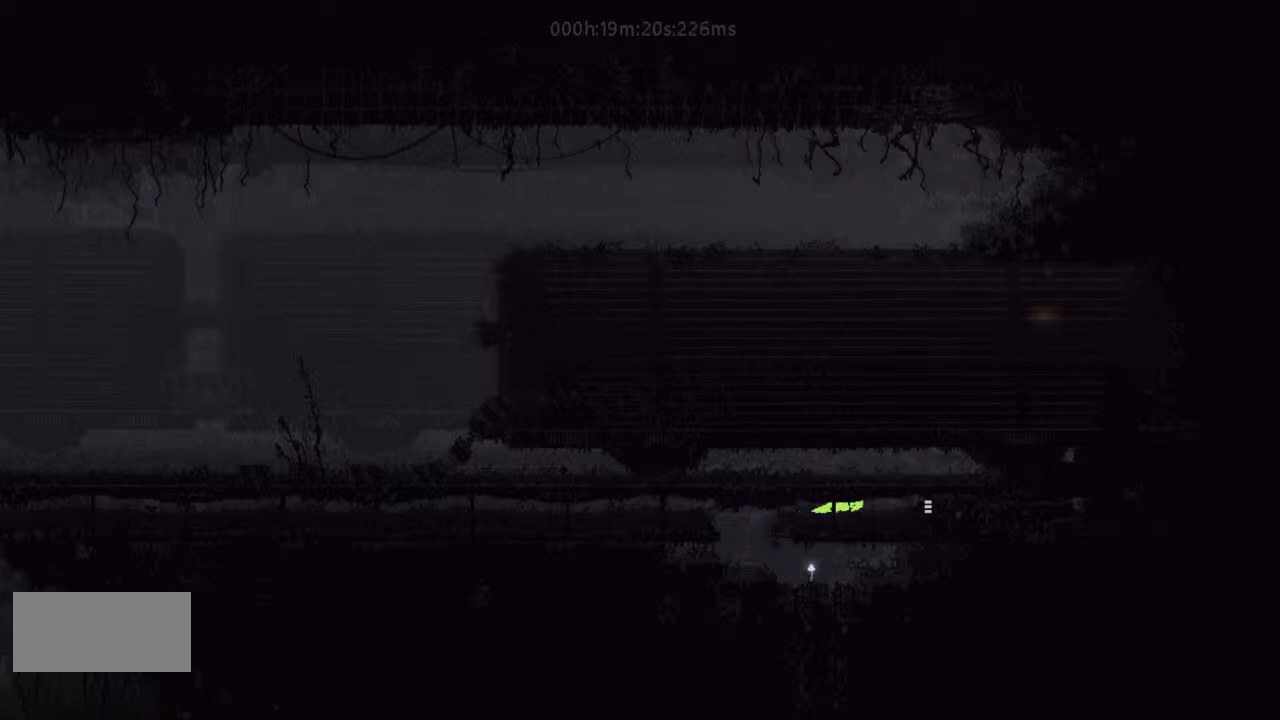
Gameplay with keyboard and mouse; each line is a JSON object with the keys held at the frame after it. "events" lists presses ("down") and releases ("up") of "down", "g", "j", "left", "r", "right", "t" and "up" between this image and that frame as [ms after this image, input, new state], when the widget could be followed in between. No other keys are recorded. Mouse buttons are not recorded. Not read: mouse_move.
{"keys": ["right"], "events": []}
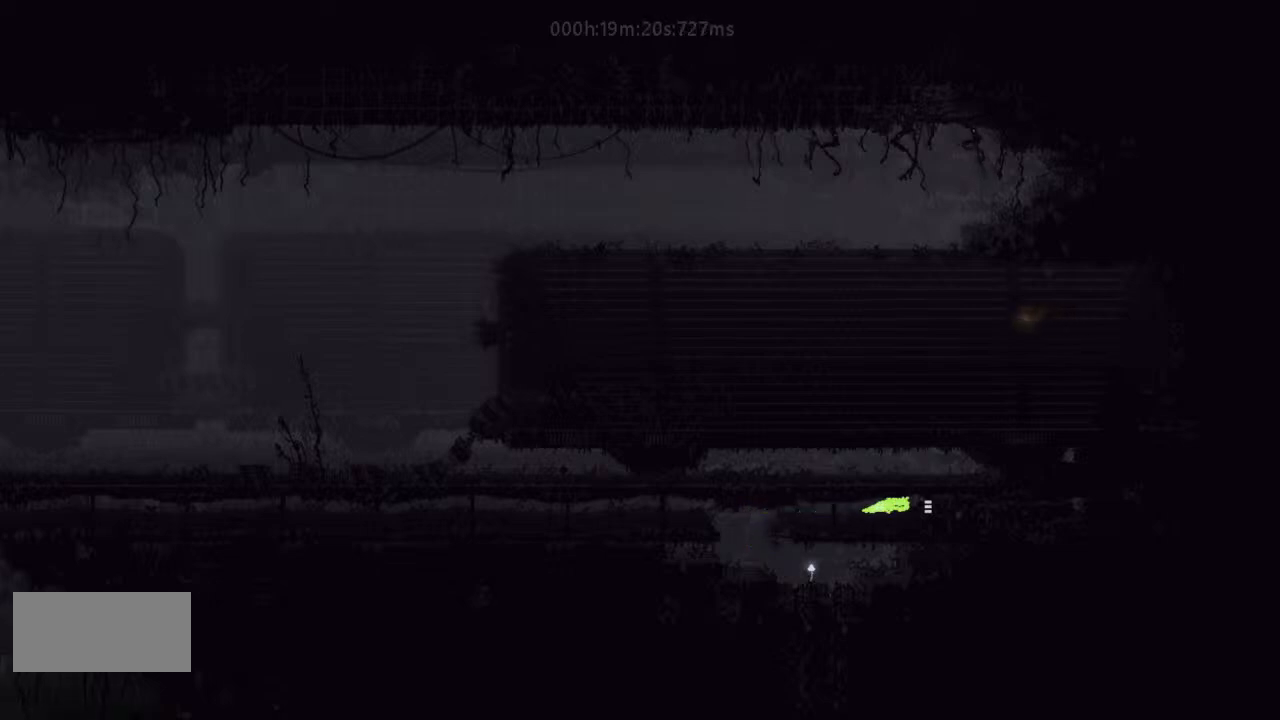
{"keys": ["right"], "events": []}
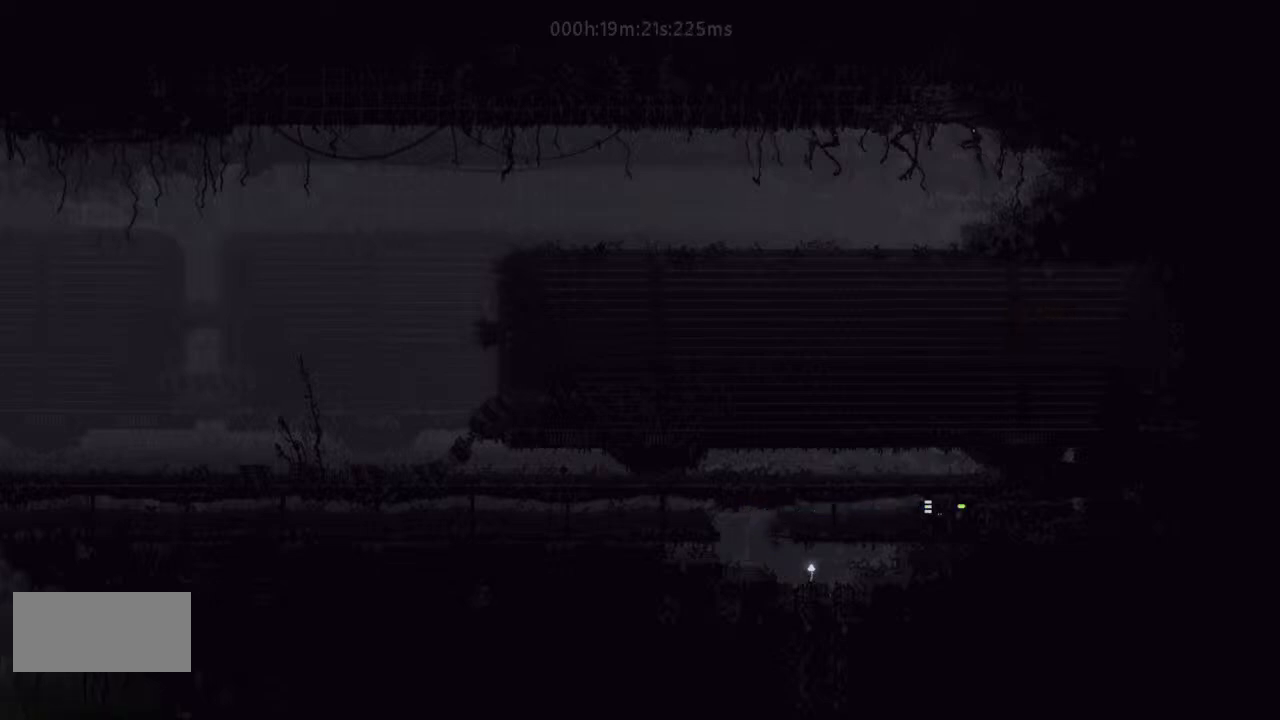
{"keys": ["right"], "events": []}
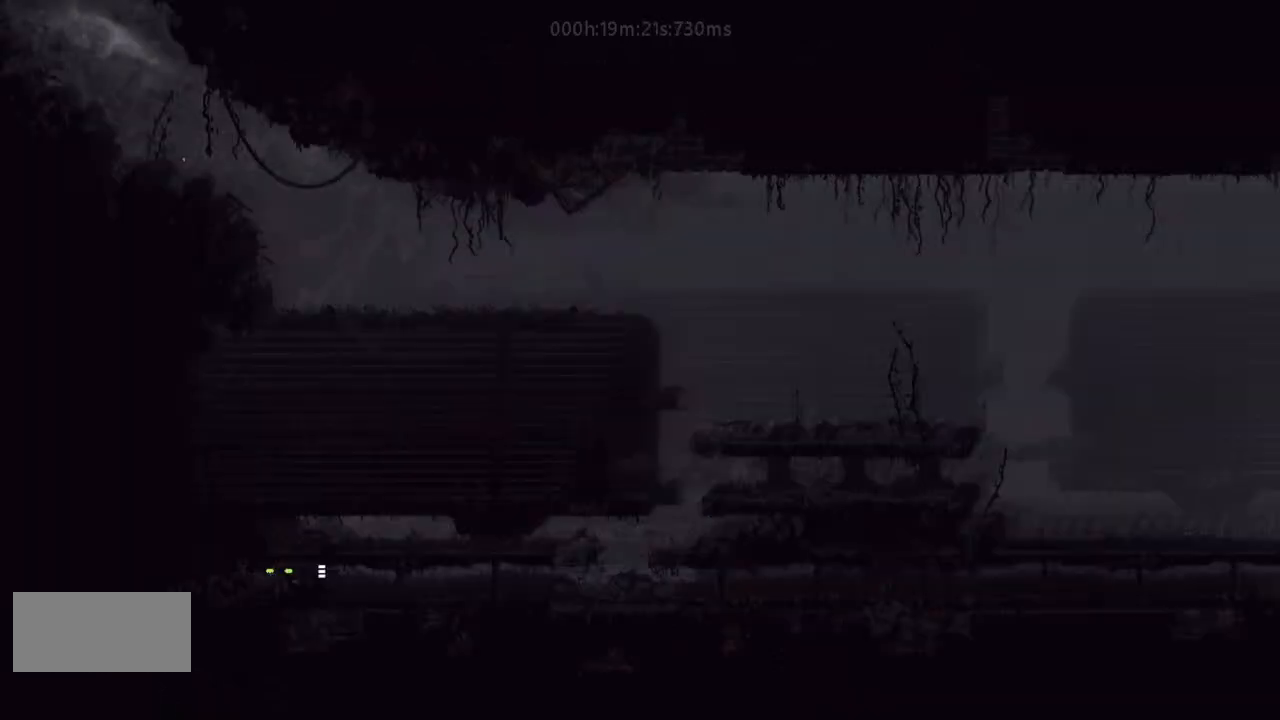
{"keys": ["j", "right"], "events": [[167, "j", "down"]]}
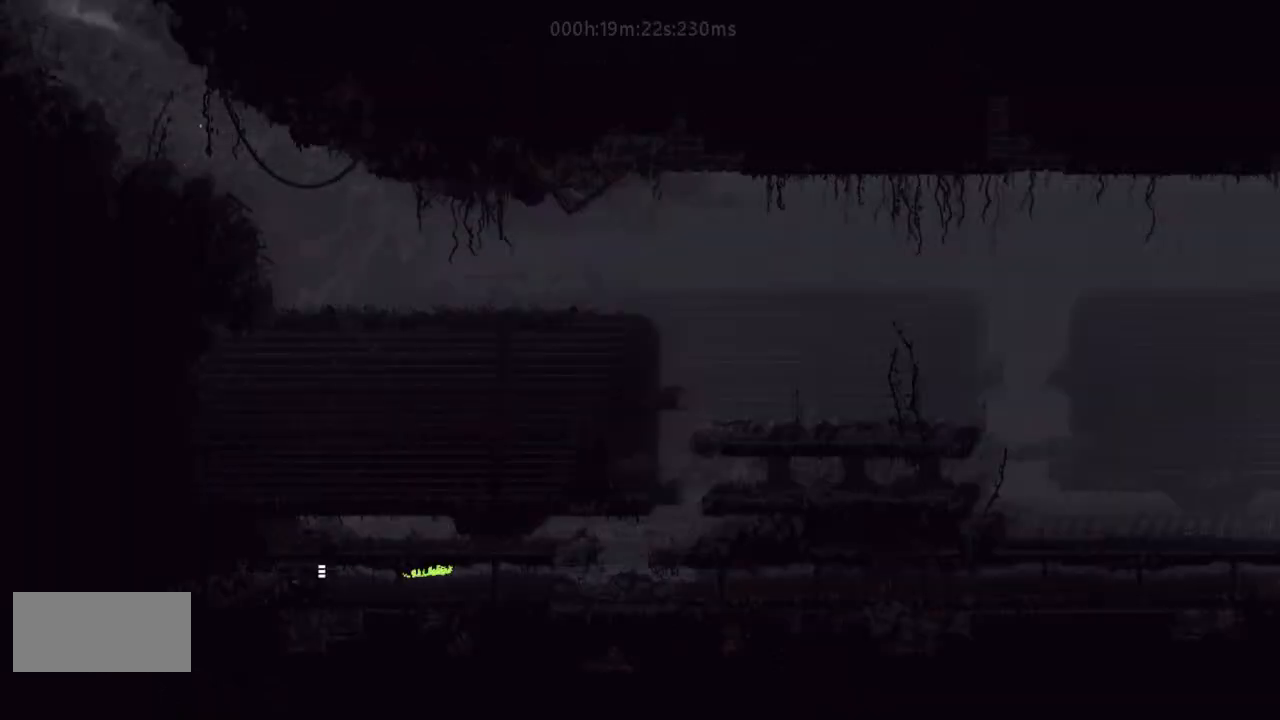
{"keys": ["j", "right"], "events": []}
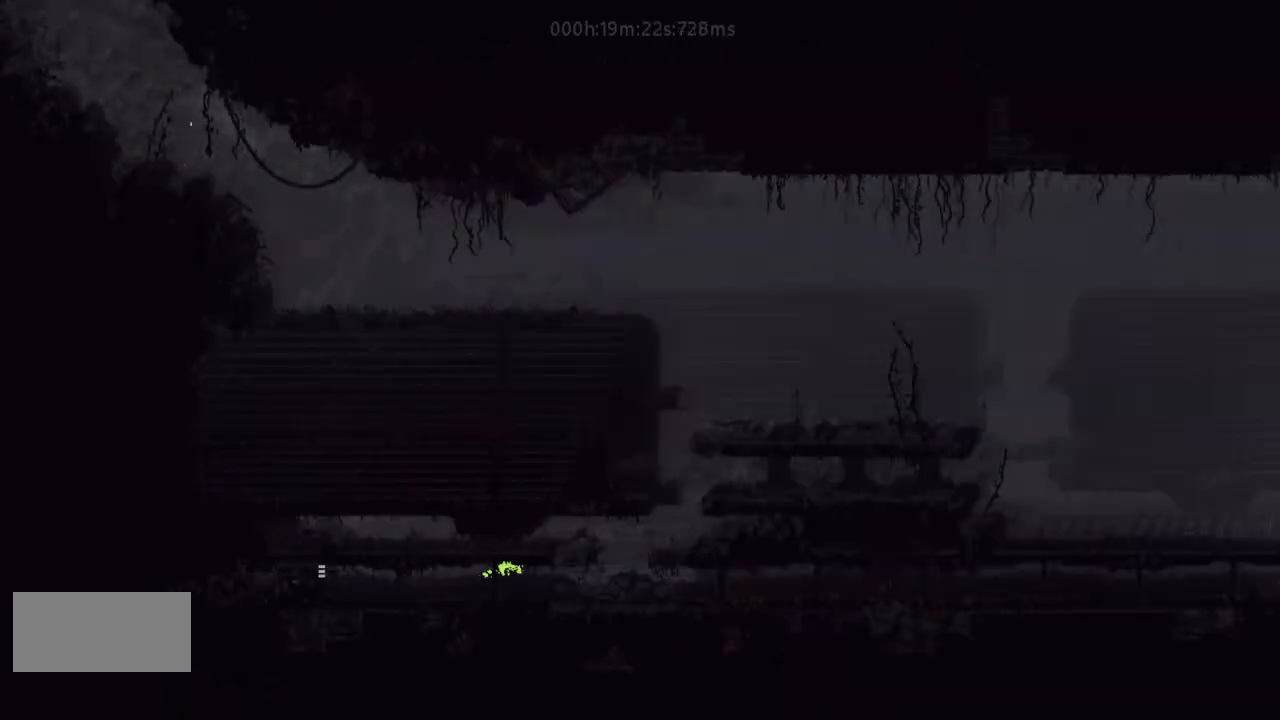
{"keys": ["right"], "events": [[33, "j", "up"]]}
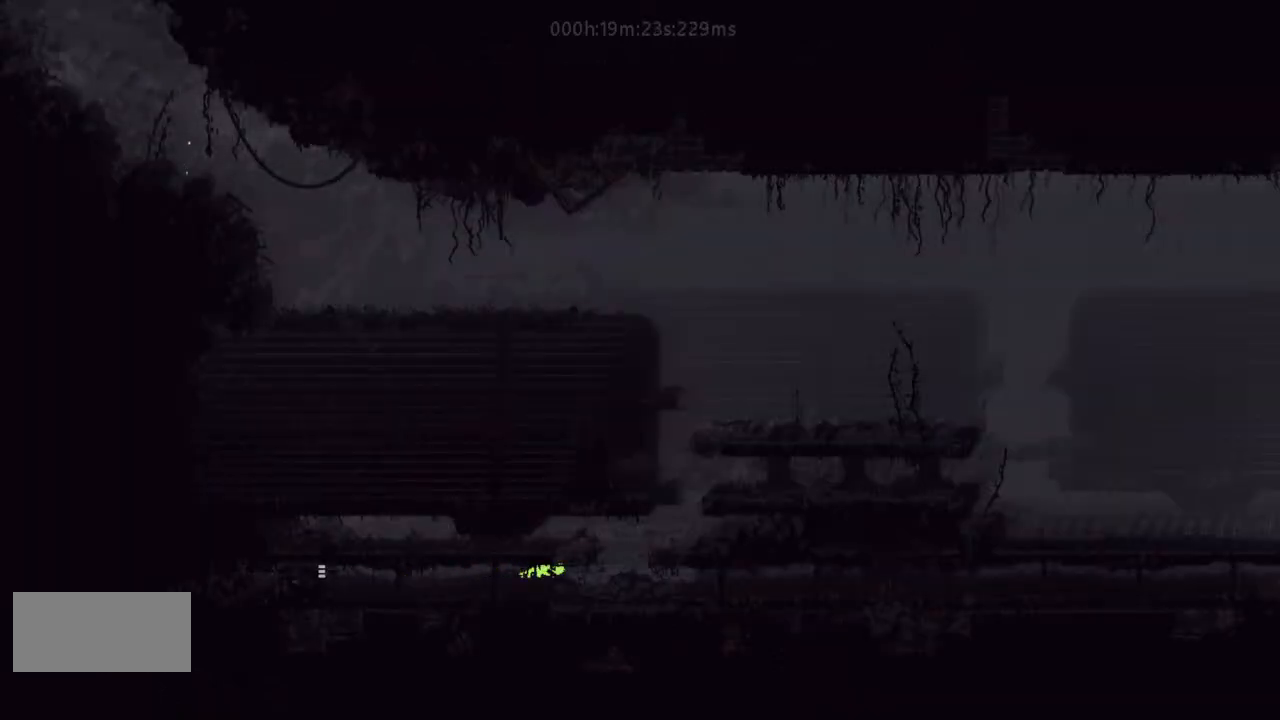
{"keys": ["right"], "events": []}
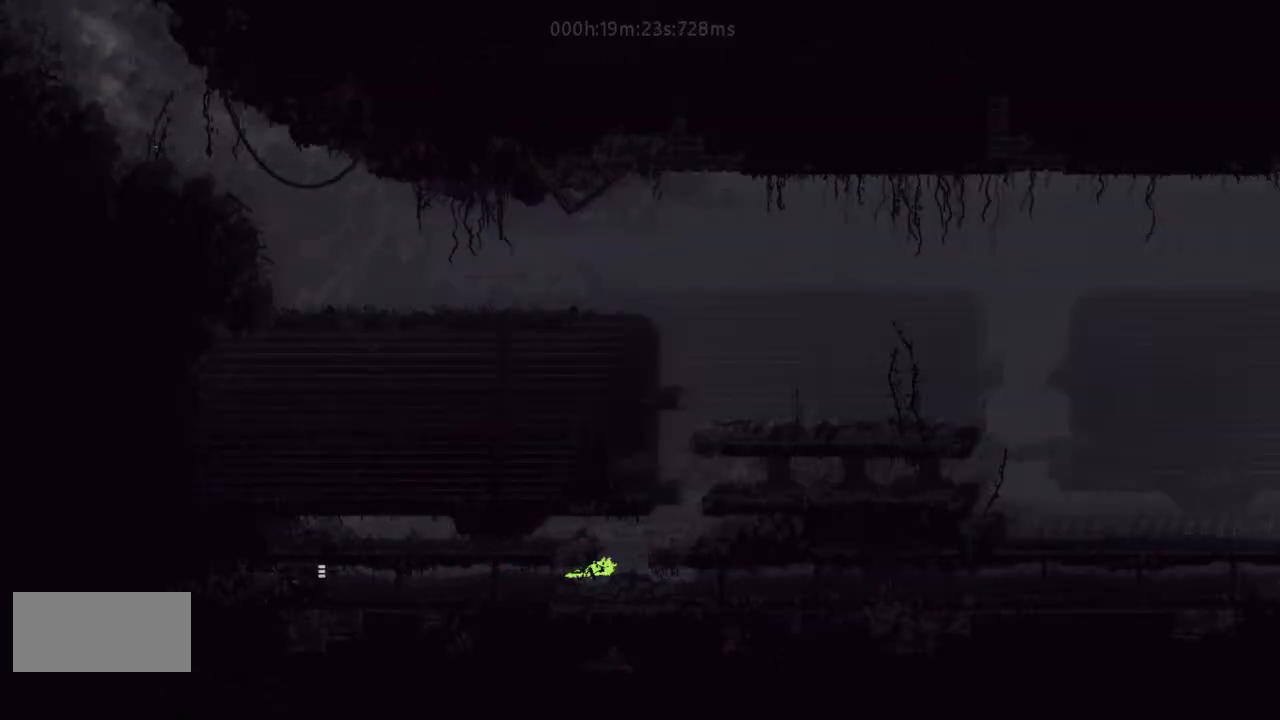
{"keys": ["j", "right"], "events": [[133, "up", "down"], [167, "right", "up"], [300, "up", "up"], [333, "up", "down"], [400, "j", "down"], [400, "right", "down"], [467, "up", "up"]]}
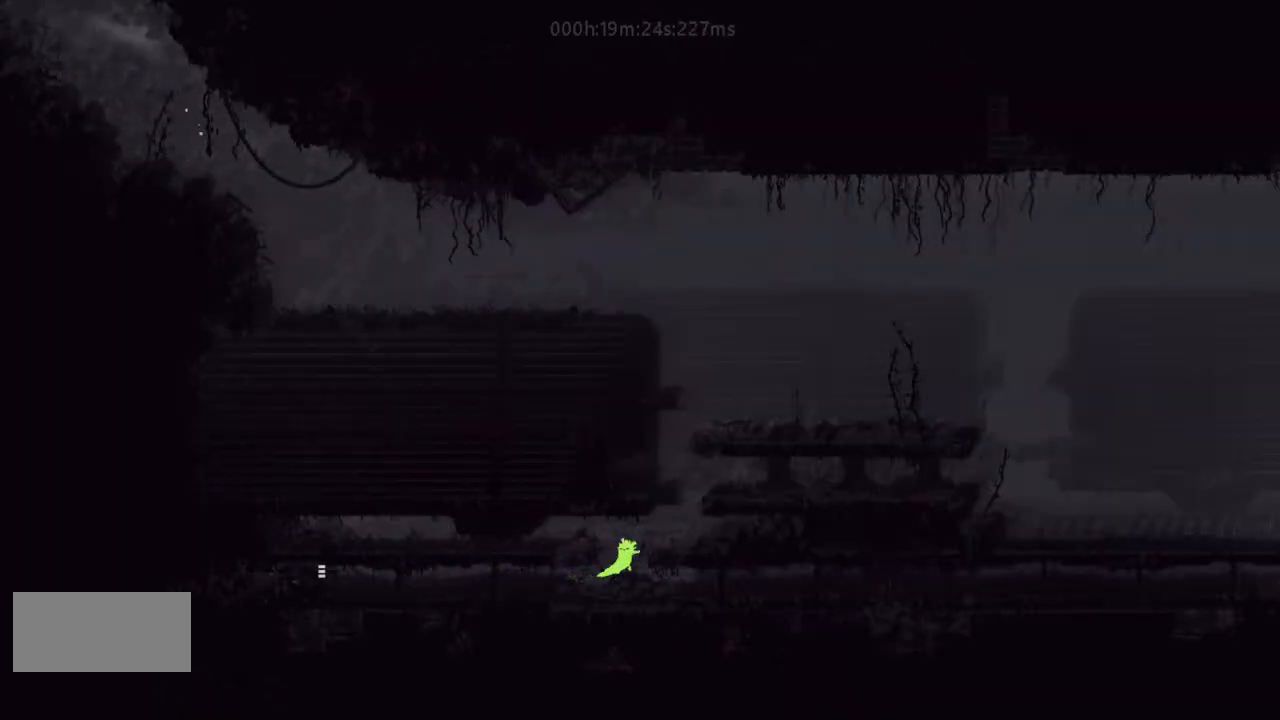
{"keys": ["j"], "events": [[233, "j", "up"], [367, "right", "up"], [400, "j", "down"]]}
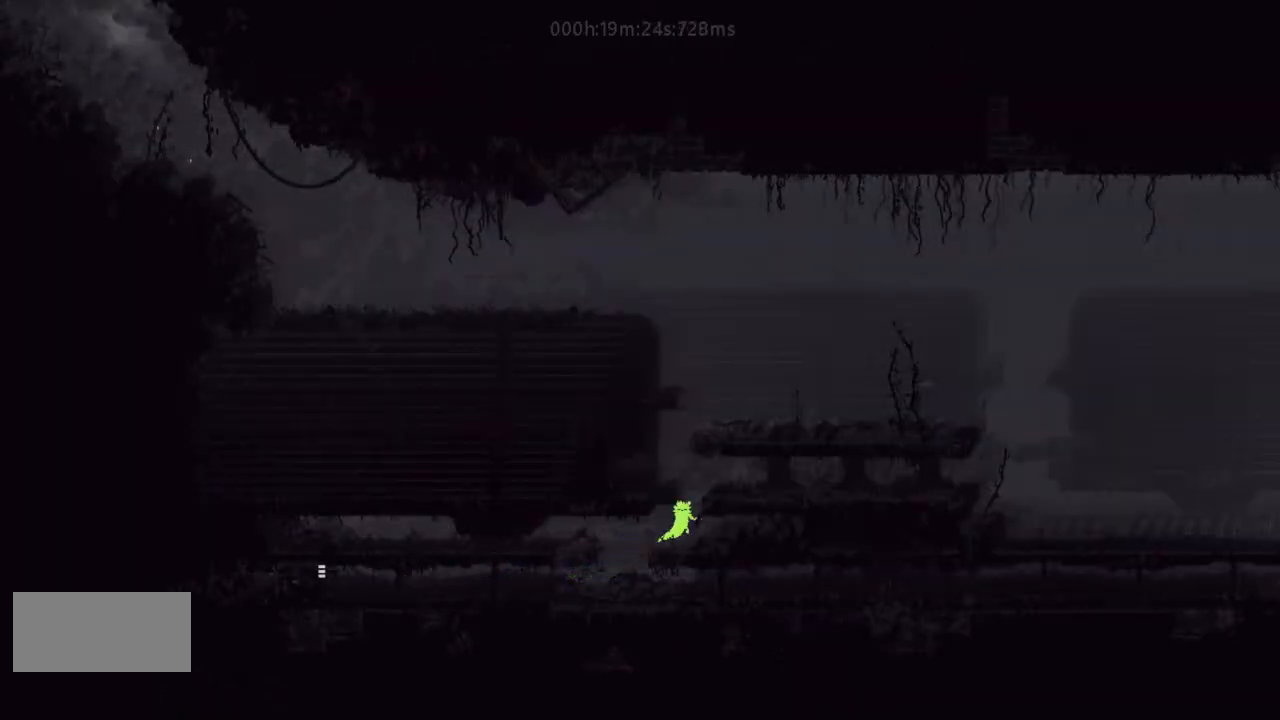
{"keys": ["j"], "events": [[167, "j", "up"], [200, "right", "down"], [300, "right", "up"], [500, "j", "down"]]}
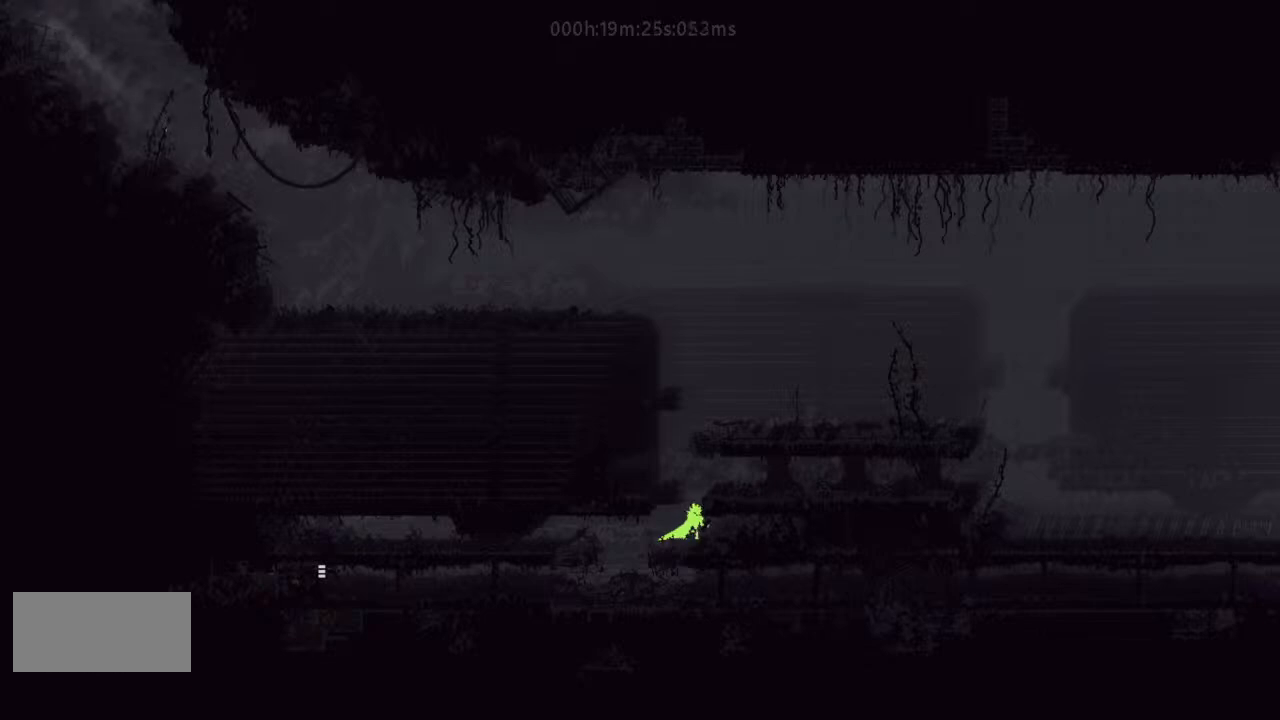
{"keys": ["right"], "events": [[33, "left", "down"], [200, "j", "up"], [467, "left", "up"], [500, "right", "down"]]}
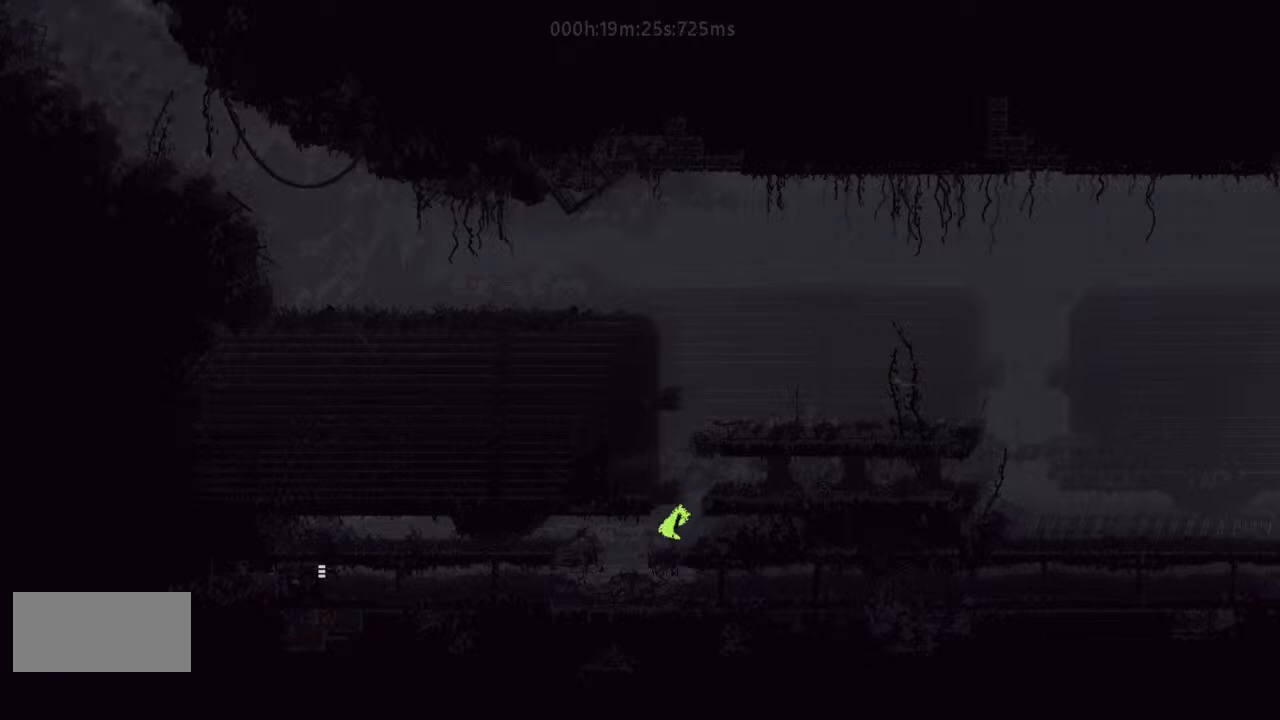
{"keys": ["j"], "events": [[133, "up", "down"], [167, "right", "up"], [233, "up", "up"], [300, "up", "down"], [400, "up", "up"], [500, "j", "down"]]}
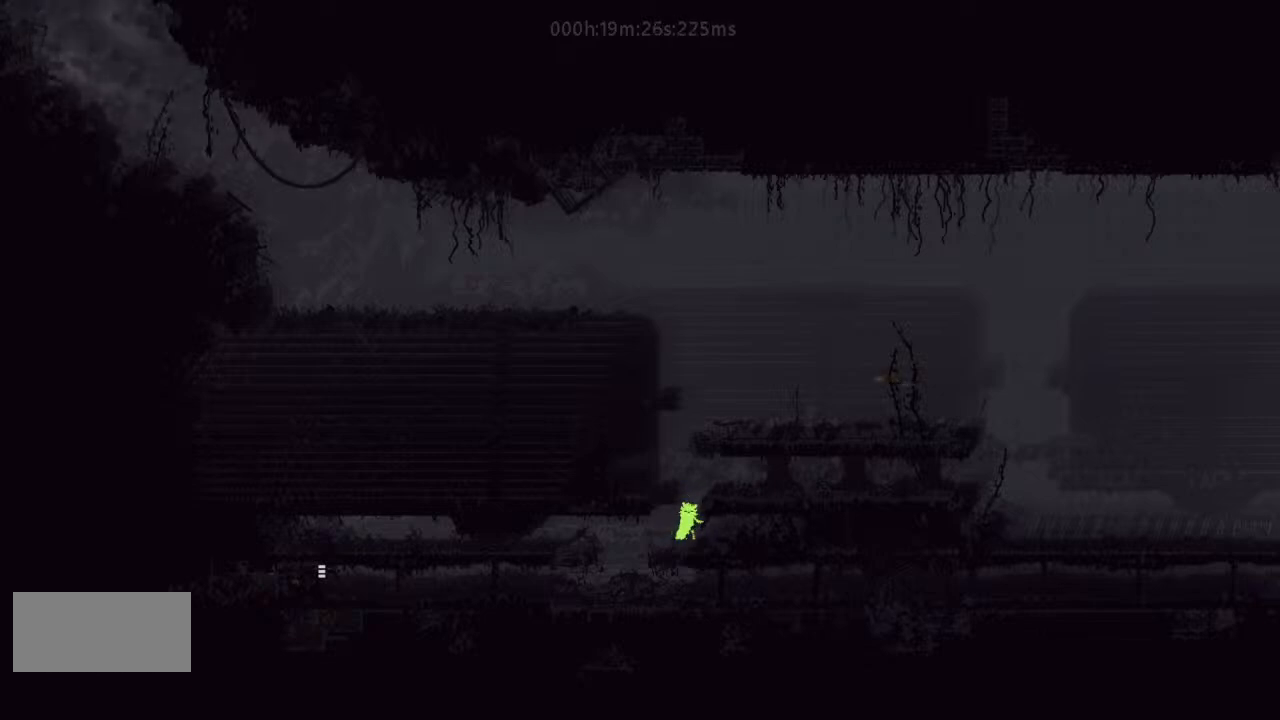
{"keys": ["left"], "events": [[367, "j", "up"], [367, "left", "down"]]}
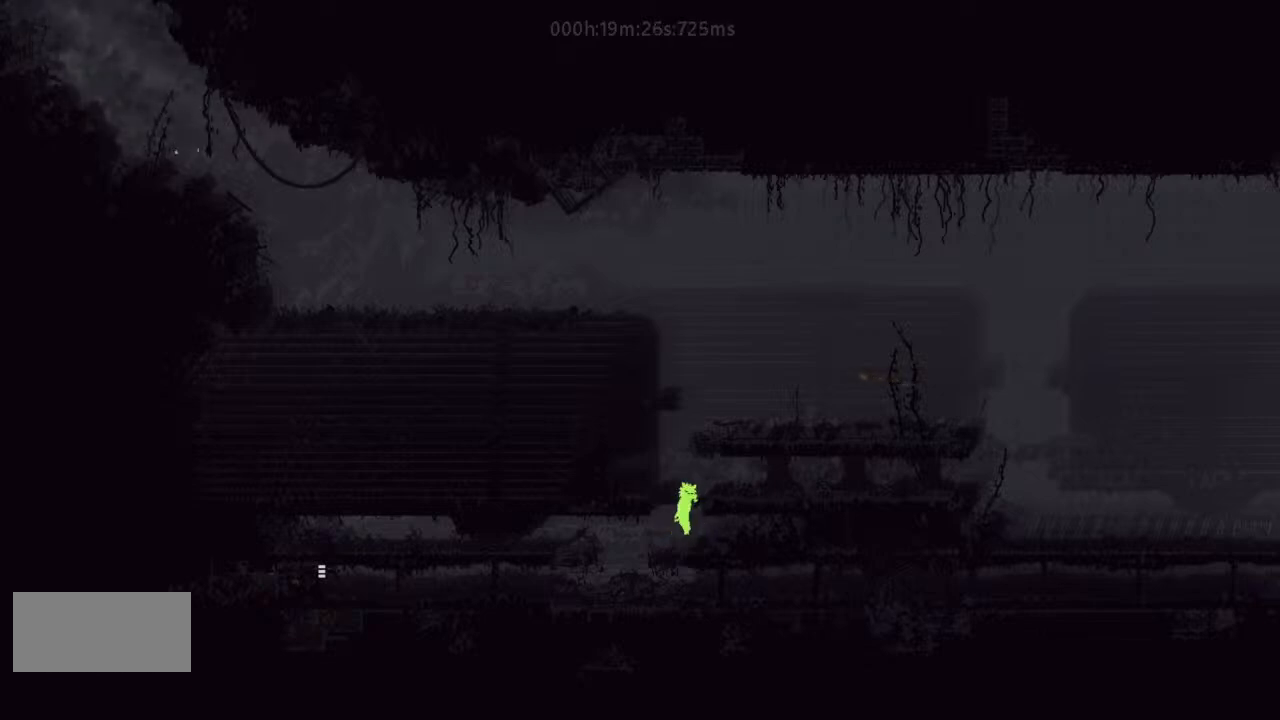
{"keys": [], "events": [[200, "left", "up"], [300, "left", "down"], [400, "left", "up"]]}
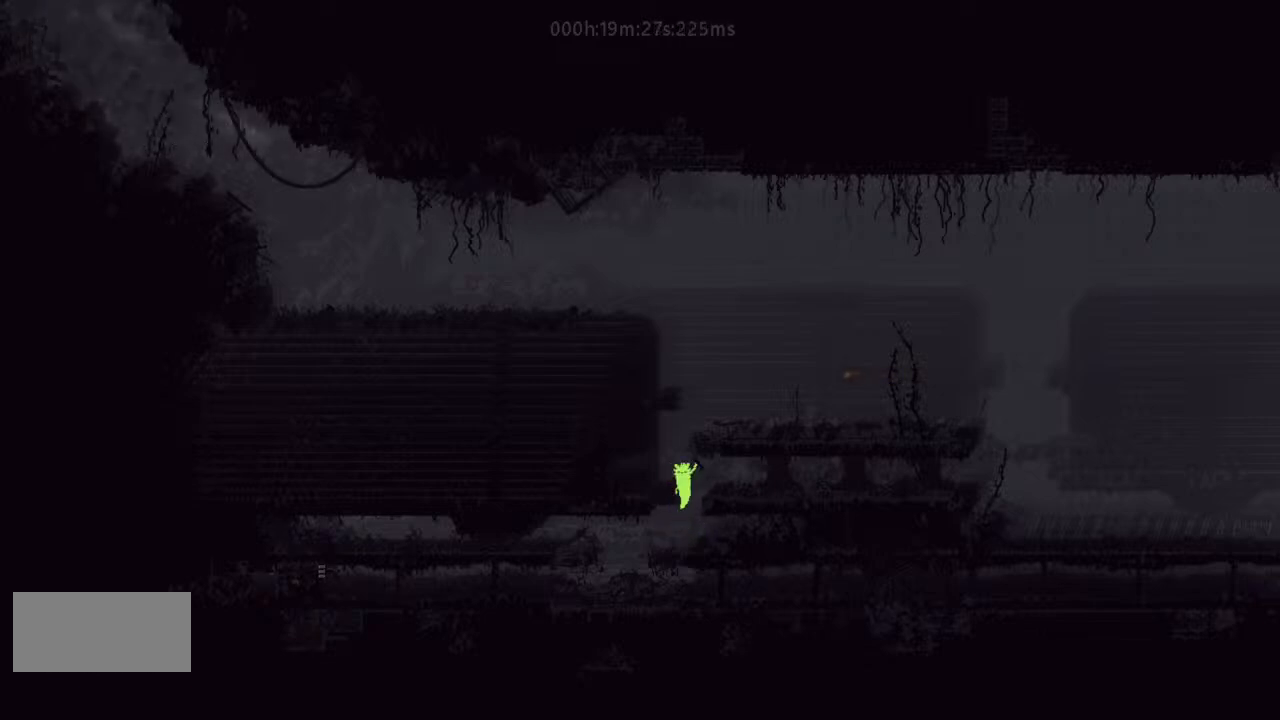
{"keys": ["j"], "events": [[467, "j", "down"]]}
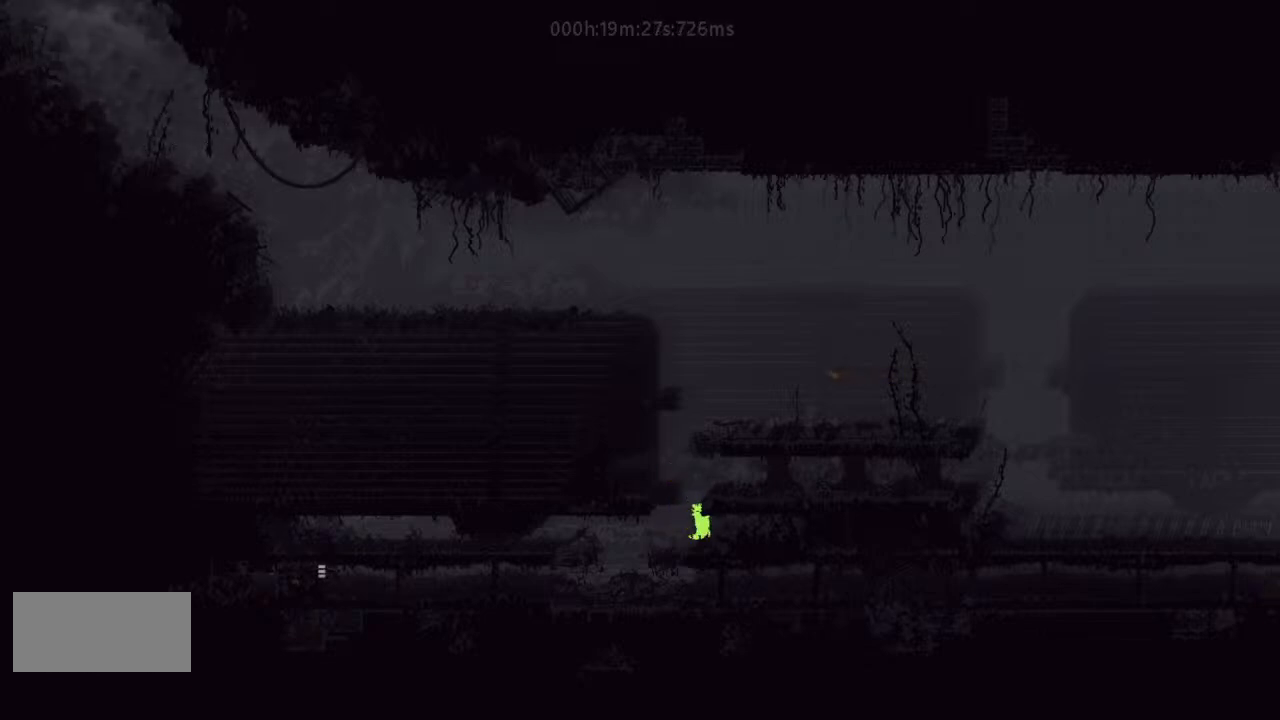
{"keys": [], "events": [[33, "left", "down"], [200, "j", "up"], [467, "left", "up"]]}
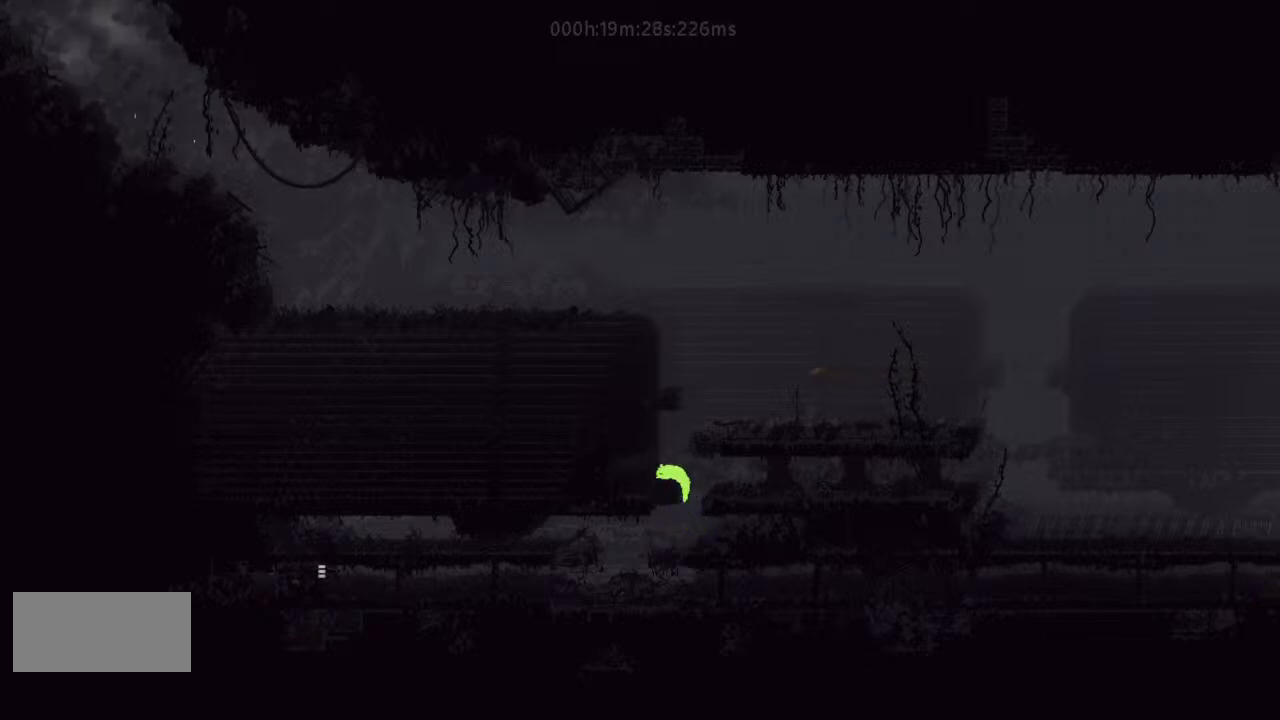
{"keys": ["j", "right"], "events": [[300, "j", "down"], [500, "right", "down"]]}
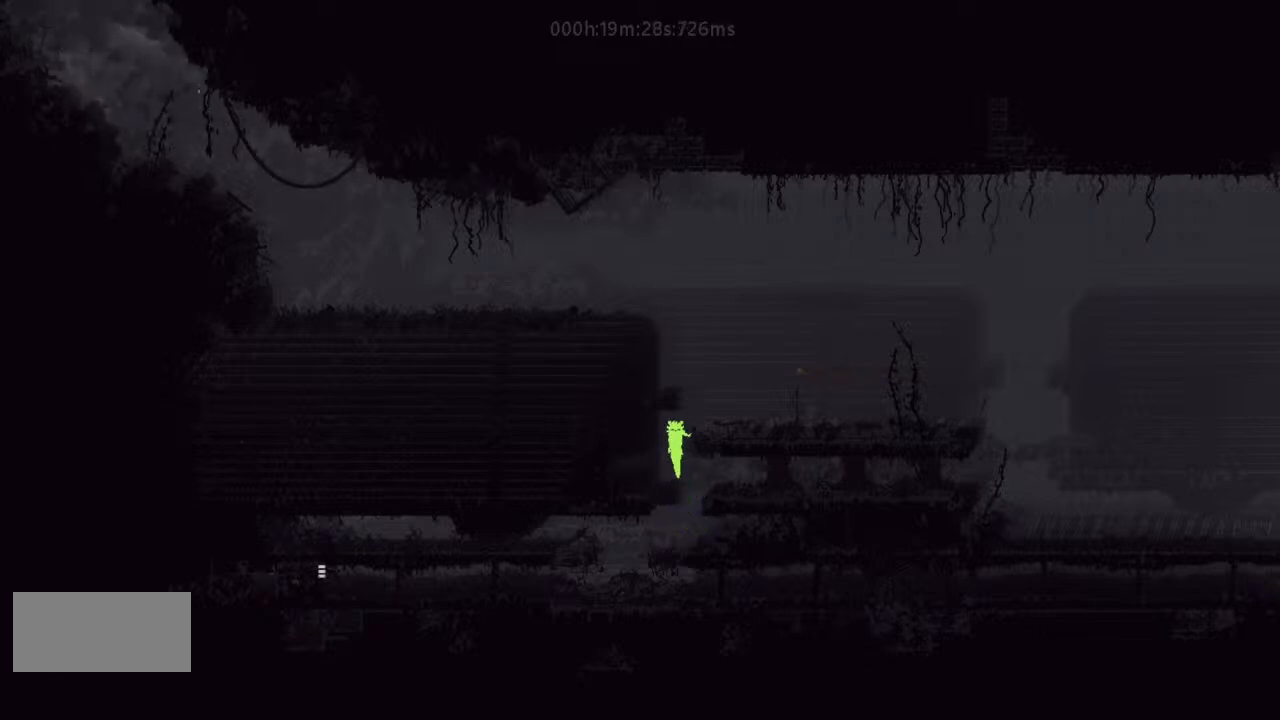
{"keys": ["right"], "events": [[33, "j", "up"]]}
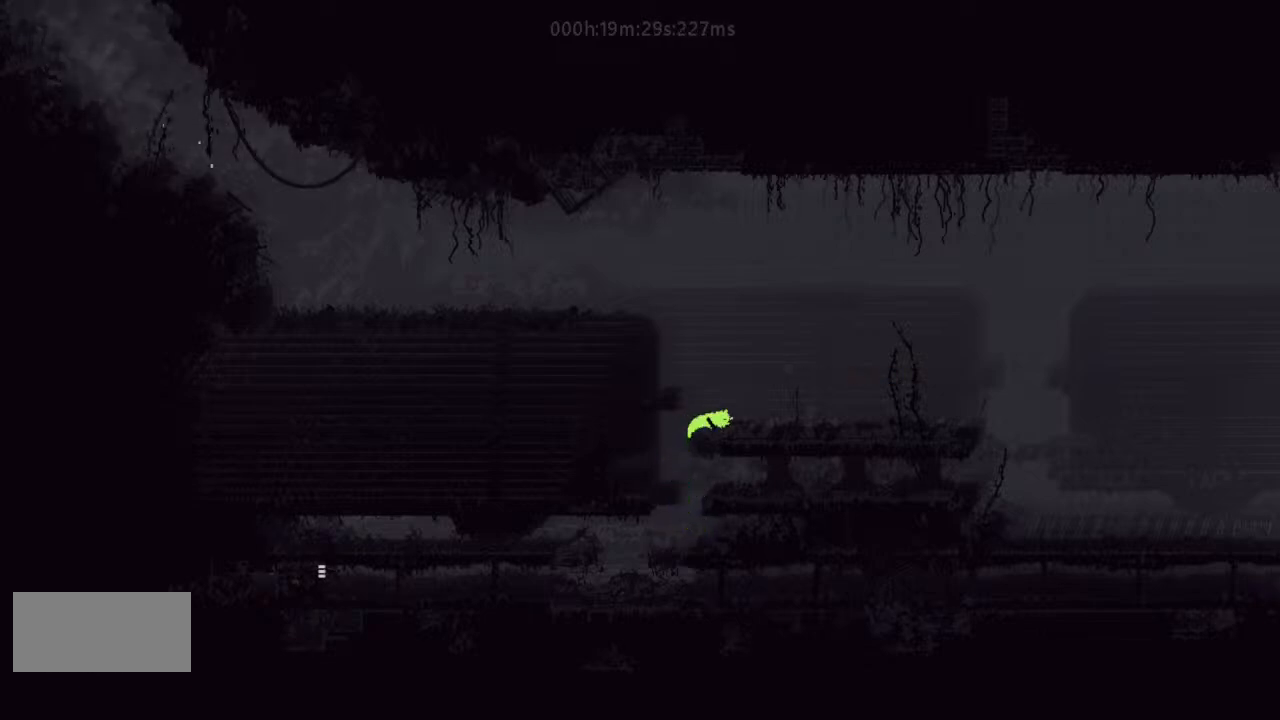
{"keys": ["j", "right"], "events": [[367, "j", "down"], [367, "left", "down"], [367, "right", "up"], [500, "left", "up"], [500, "right", "down"]]}
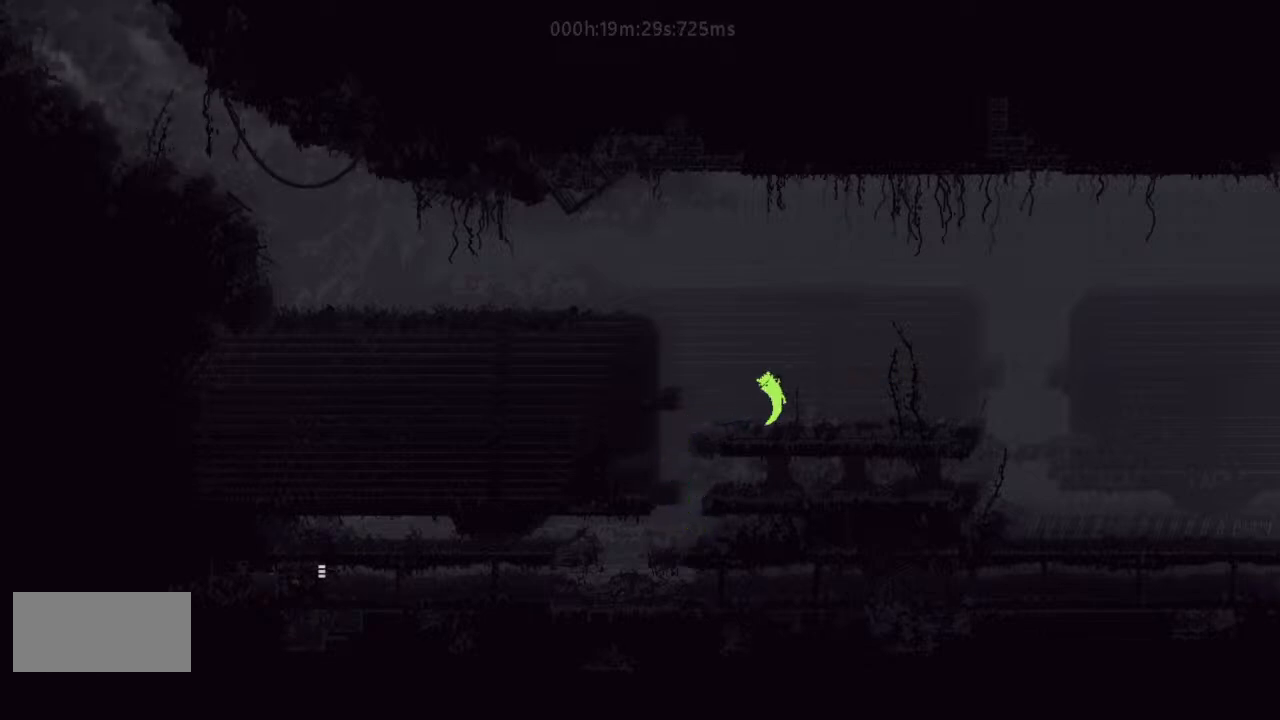
{"keys": ["right", "up"], "events": [[67, "j", "up"], [133, "j", "down"], [200, "up", "down"], [300, "j", "up"], [333, "j", "down"], [467, "j", "up"]]}
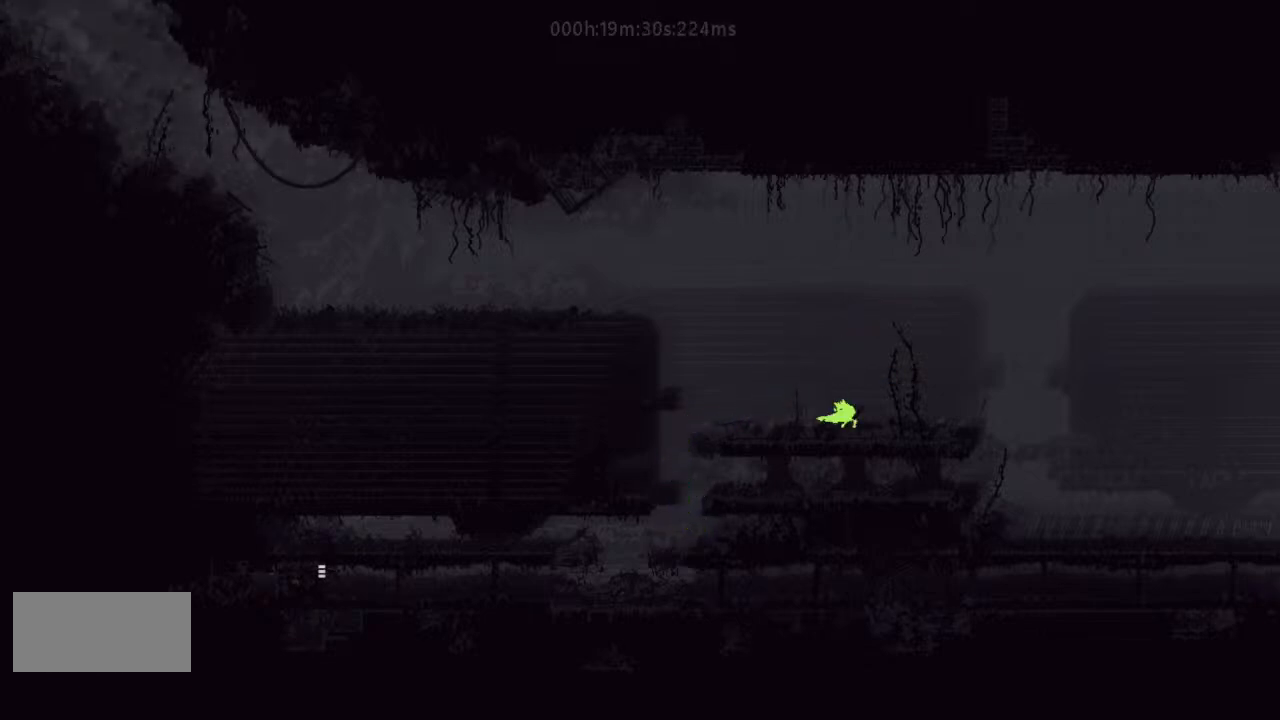
{"keys": ["j", "right", "up"], "events": [[33, "j", "down"], [200, "j", "up"], [200, "up", "up"], [300, "up", "down"], [467, "j", "down"]]}
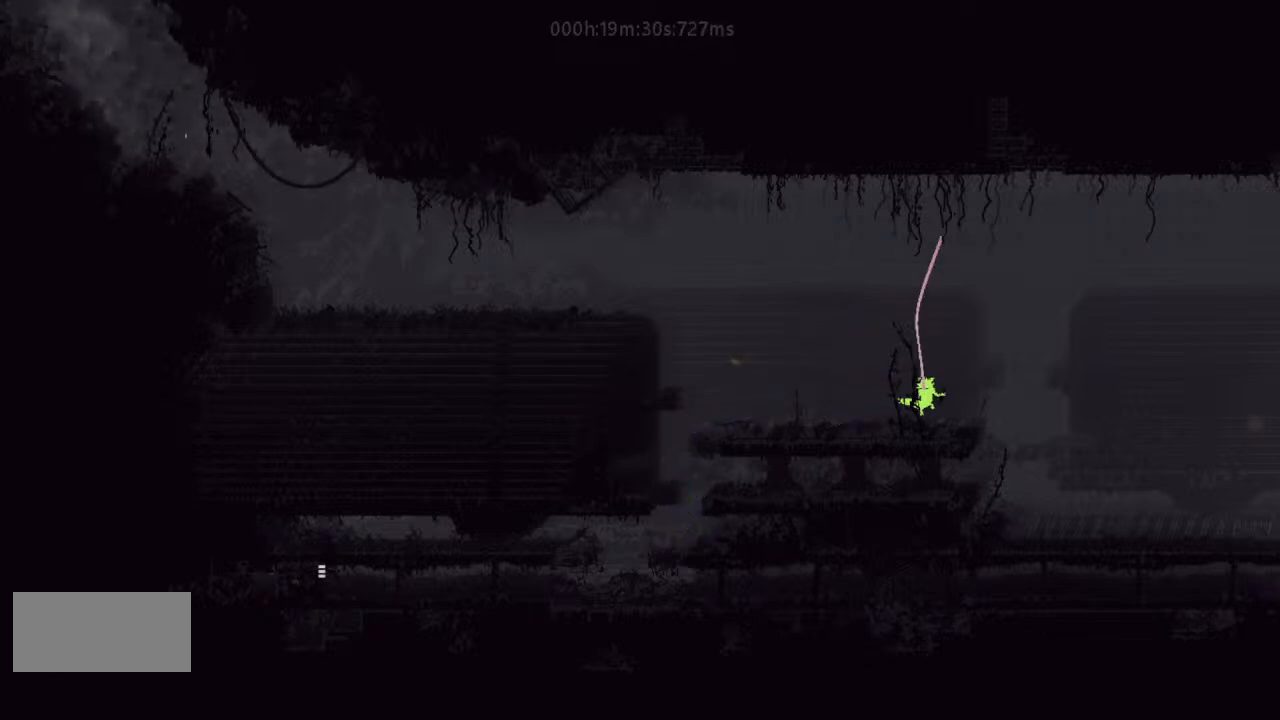
{"keys": ["j", "right", "up"], "events": [[133, "j", "up"], [167, "j", "down"], [300, "j", "up"], [400, "j", "down"]]}
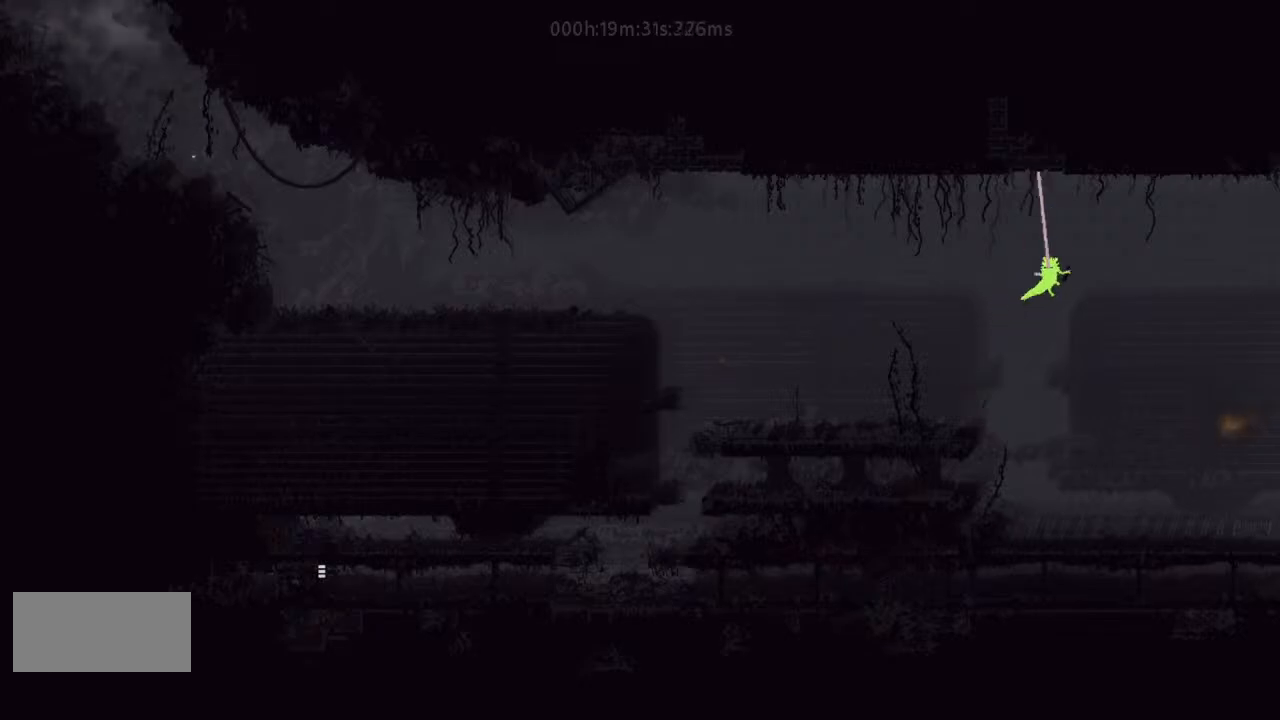
{"keys": ["right"], "events": [[33, "j", "up"], [133, "up", "up"], [167, "j", "down"], [233, "j", "up"]]}
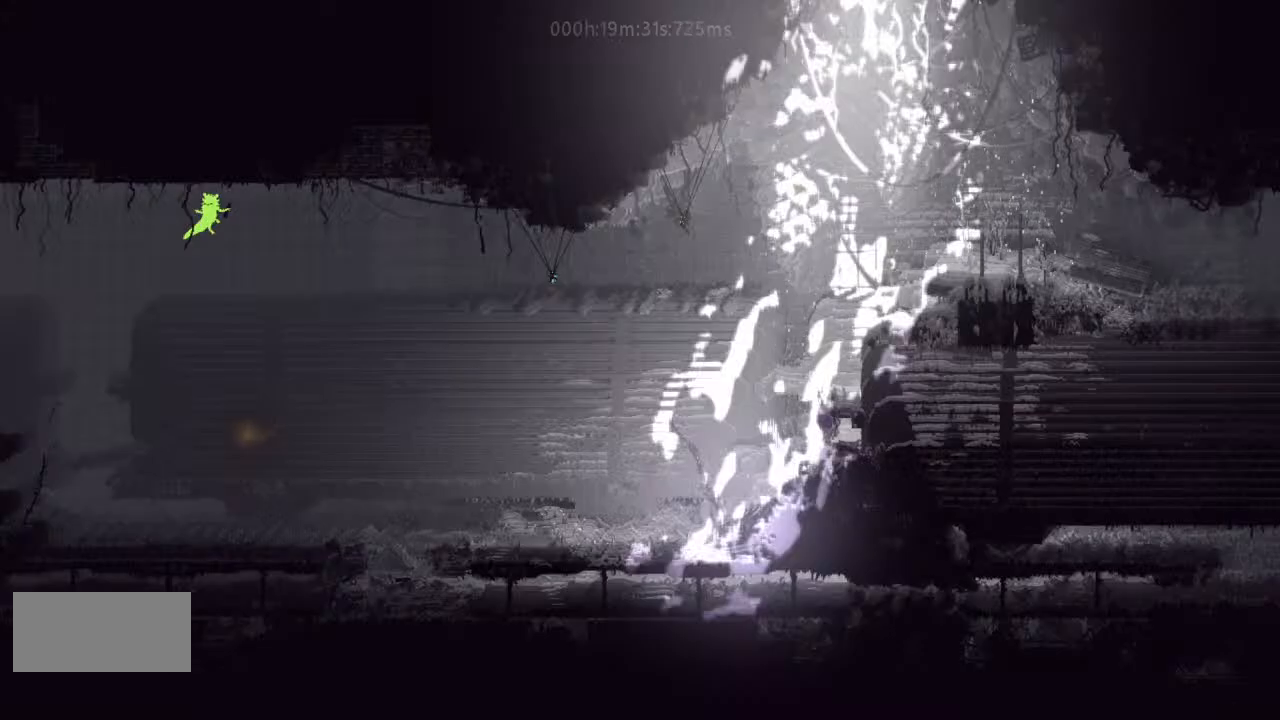
{"keys": ["j", "right"], "events": [[367, "j", "down"]]}
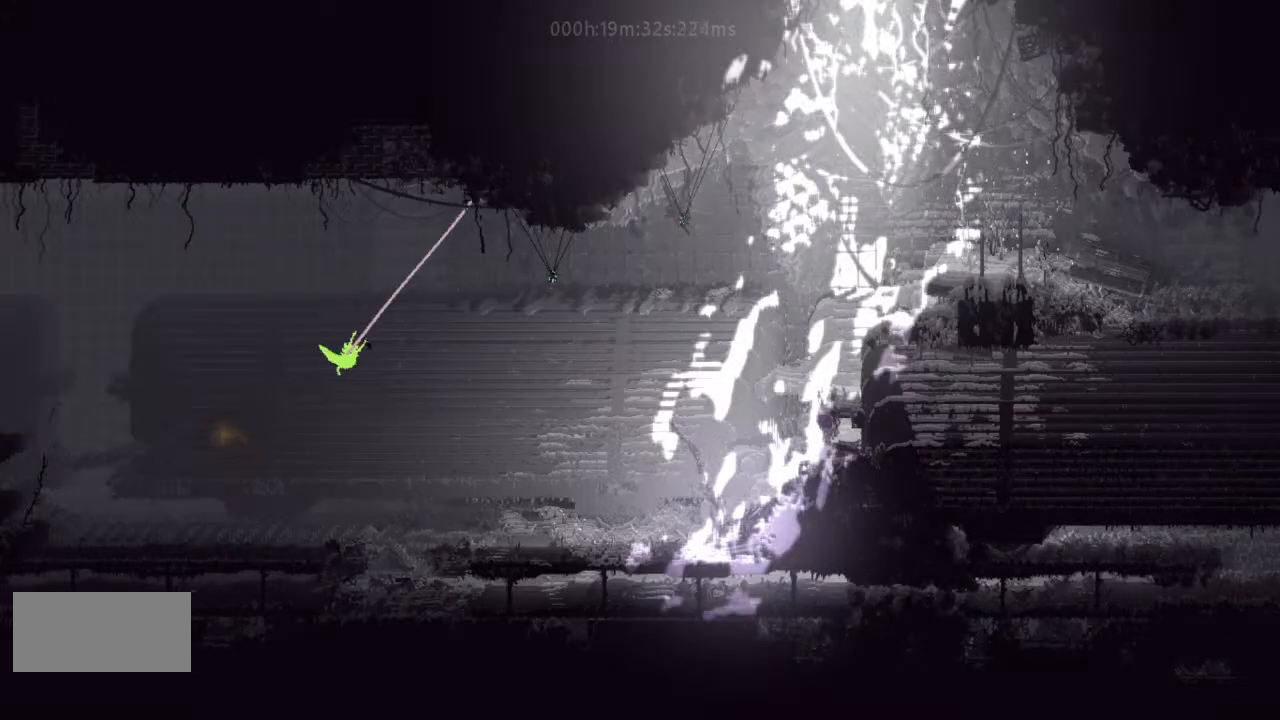
{"keys": ["right", "up"], "events": [[33, "j", "up"], [167, "j", "down"], [167, "up", "down"], [300, "j", "up"], [367, "j", "down"], [467, "j", "up"]]}
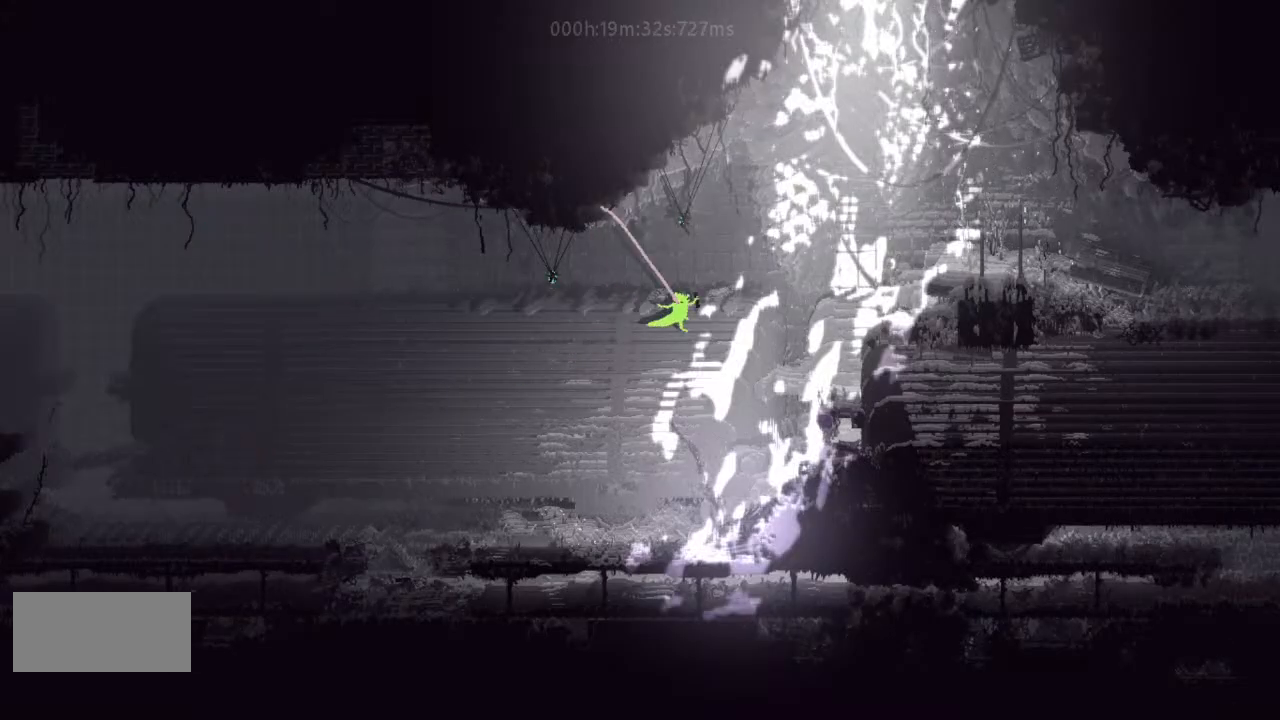
{"keys": ["right"], "events": [[33, "j", "down"], [167, "up", "up"], [233, "j", "up"]]}
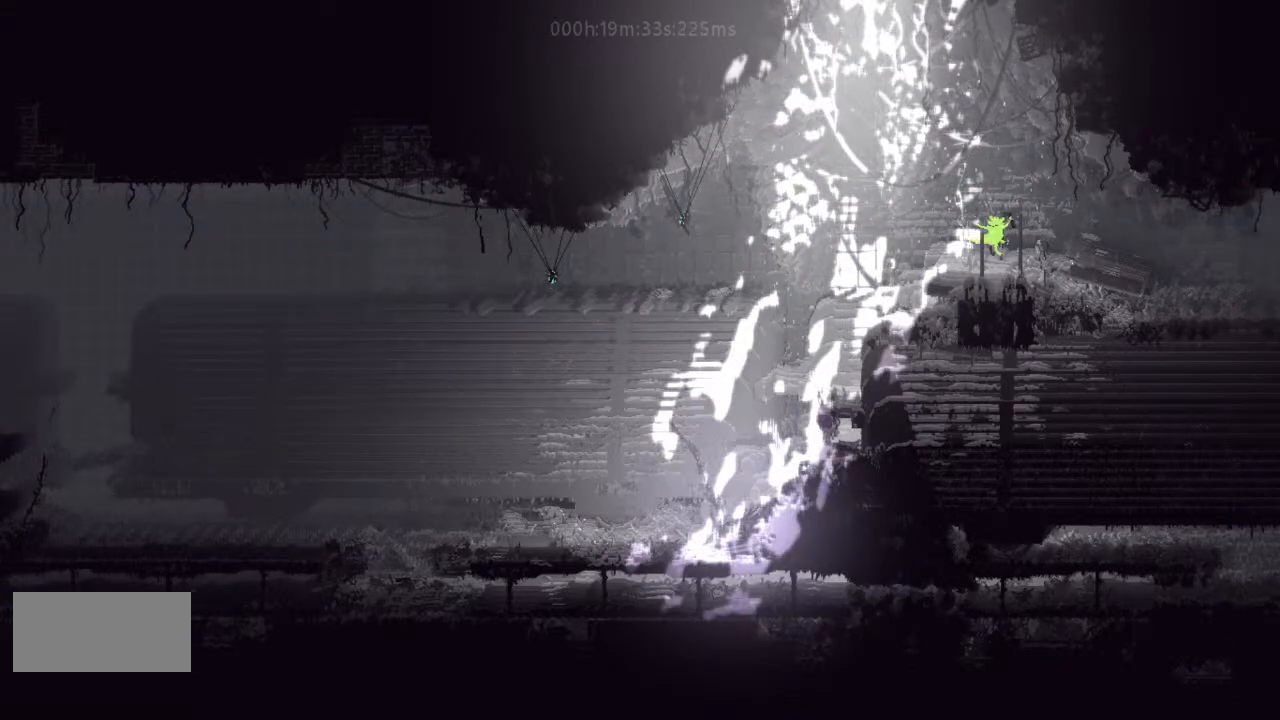
{"keys": ["right"], "events": [[33, "j", "down"], [133, "j", "up"], [233, "j", "down"], [300, "j", "up"], [300, "t", "down"], [400, "t", "up"]]}
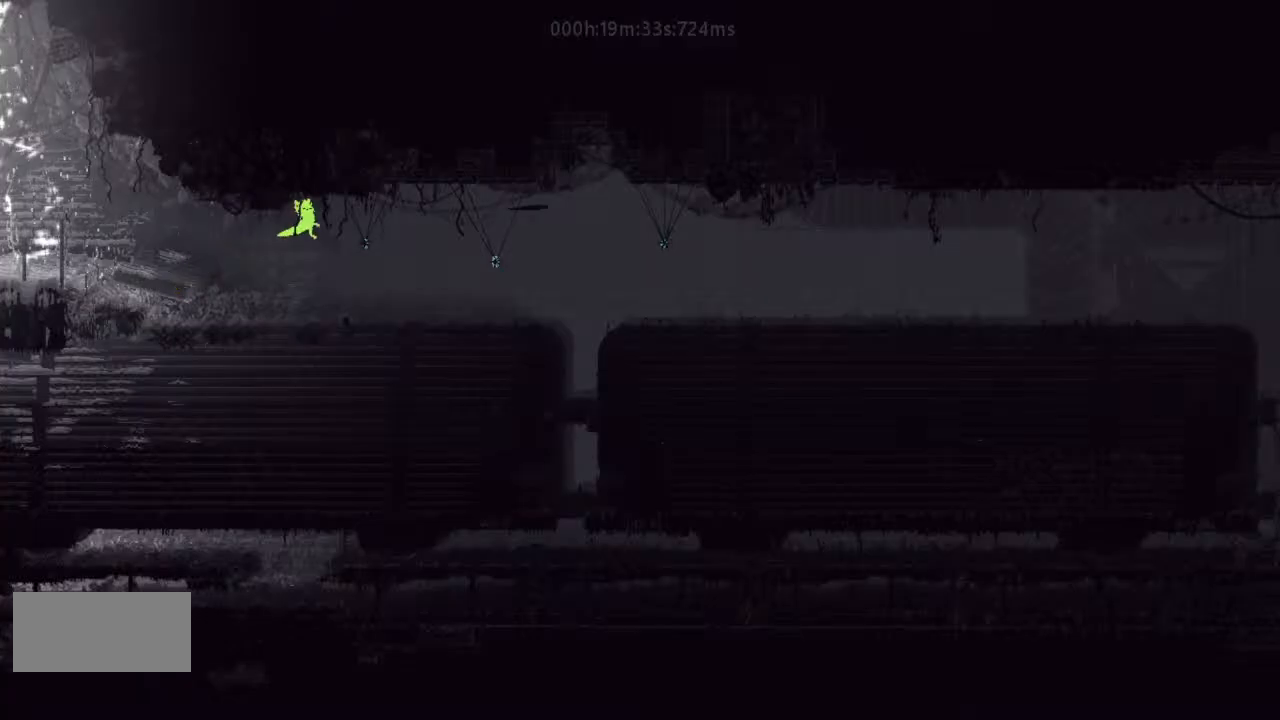
{"keys": ["j", "right"], "events": [[33, "g", "down"], [133, "g", "up"], [167, "g", "down"], [233, "g", "up"], [333, "g", "down"], [367, "j", "down"], [400, "g", "up"]]}
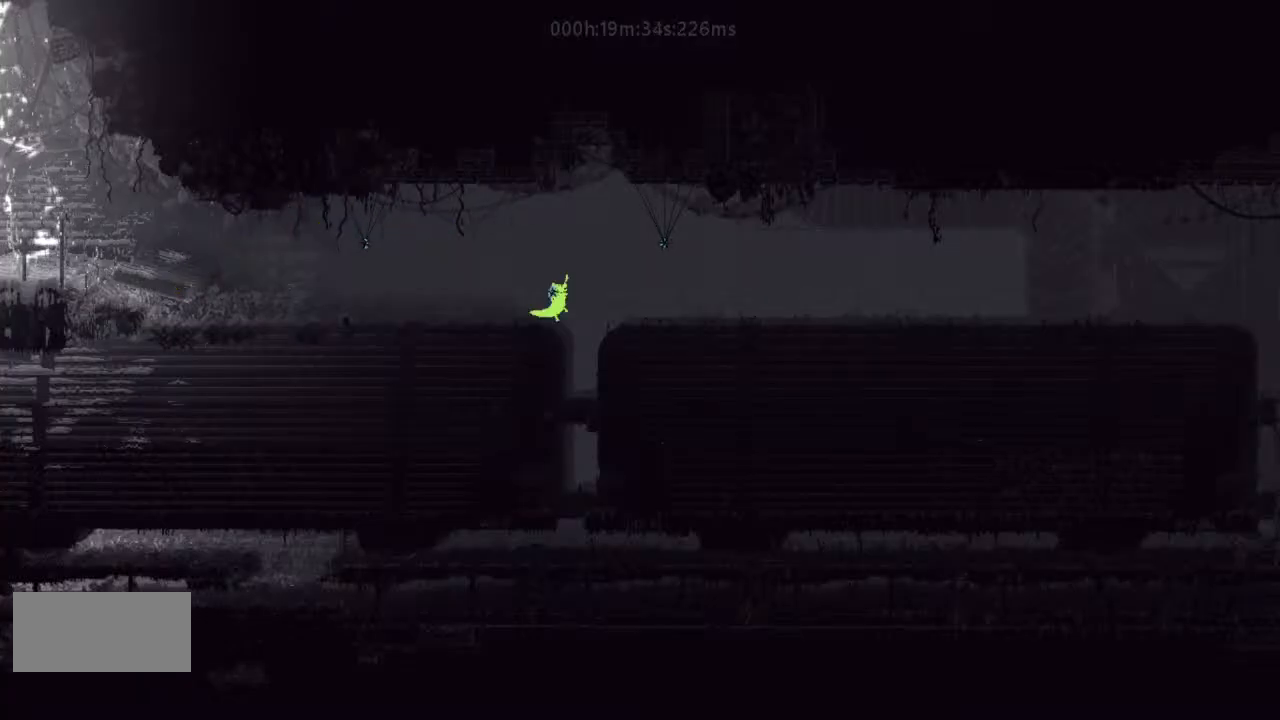
{"keys": ["g", "j", "right"], "events": [[33, "j", "up"], [167, "j", "down"], [233, "j", "up"], [300, "g", "down"], [367, "g", "up"], [467, "g", "down"], [500, "j", "down"]]}